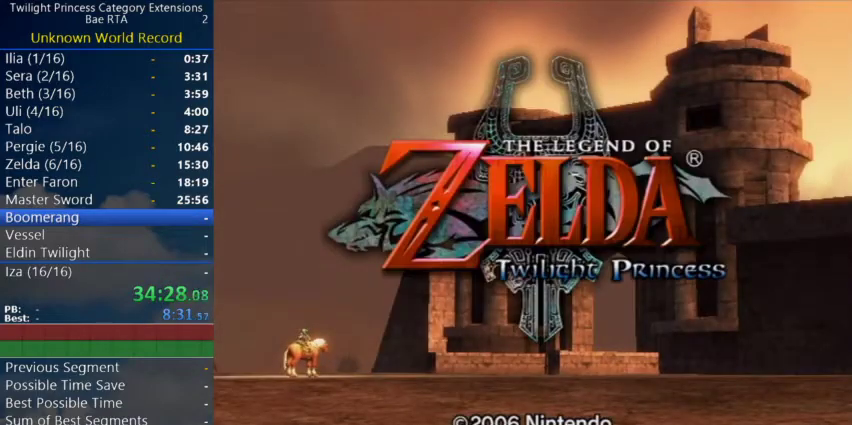
Gameplay with a controller (Nintendo layout); each line is a JSON object with the inputs held at the frame after it. "events" lists button and stick changes between this image and that frame as [ms after this image, input, new state], when the widget could be followed in between.
{"buttons": [], "left_stick": "center", "right_stick": "center", "events": [[200, "A", "down"], [267, "A", "up"], [367, "START", "up"], [433, "A", "down"], [433, "START", "down"], [500, "A", "up"], [500, "START", "up"]]}
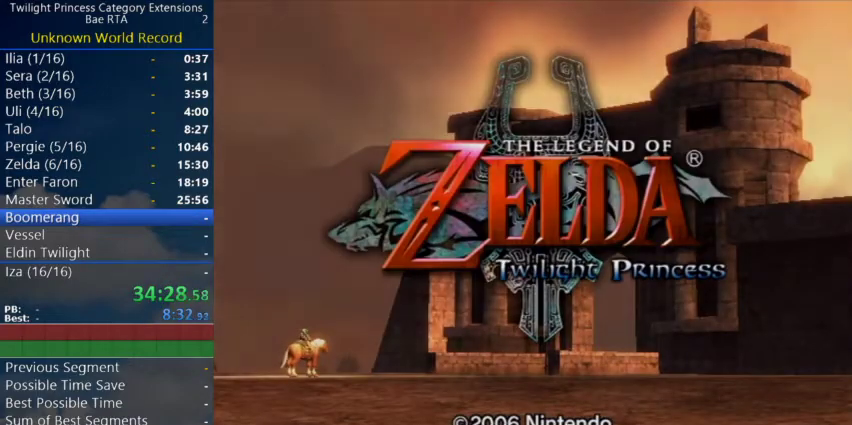
{"buttons": ["START"], "left_stick": "center", "right_stick": "center", "events": [[67, "START", "down"], [100, "A", "down"], [333, "A", "up"]]}
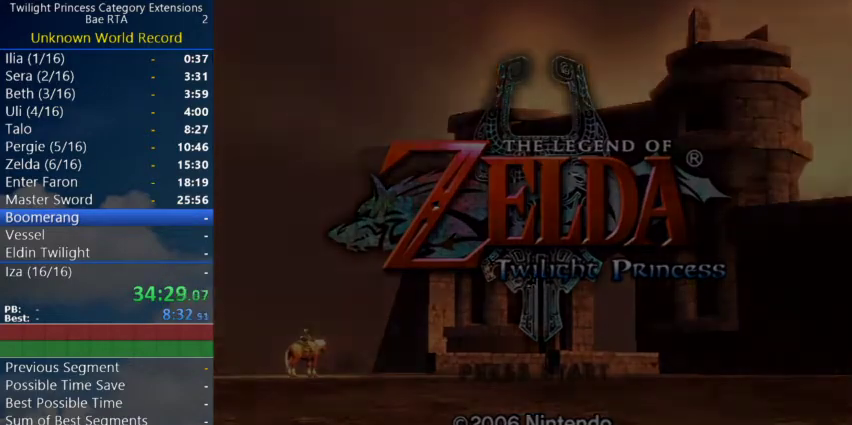
{"buttons": [], "left_stick": "center", "right_stick": "center", "events": [[67, "START", "up"]]}
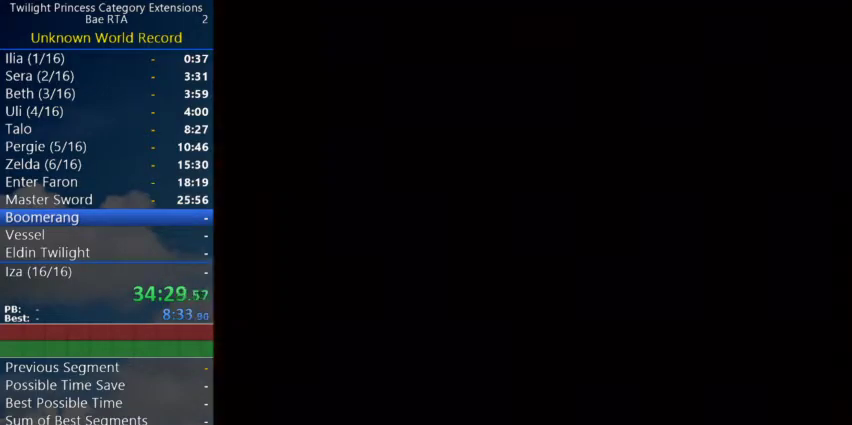
{"buttons": [], "left_stick": "center", "right_stick": "center", "events": []}
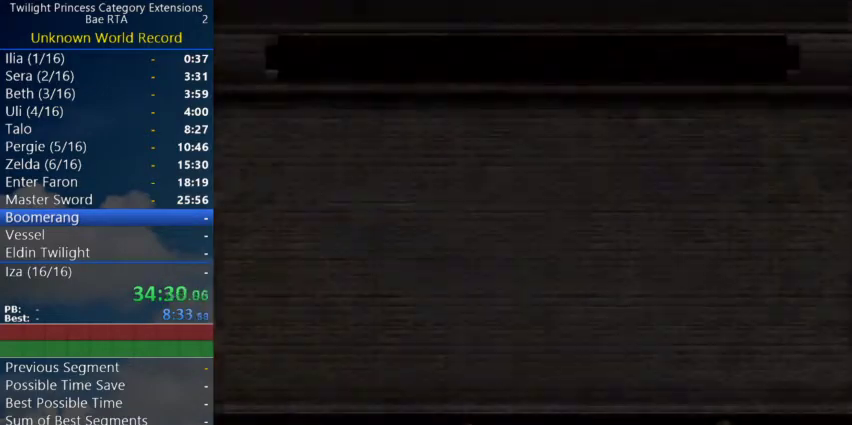
{"buttons": [], "left_stick": "center", "right_stick": "center", "events": []}
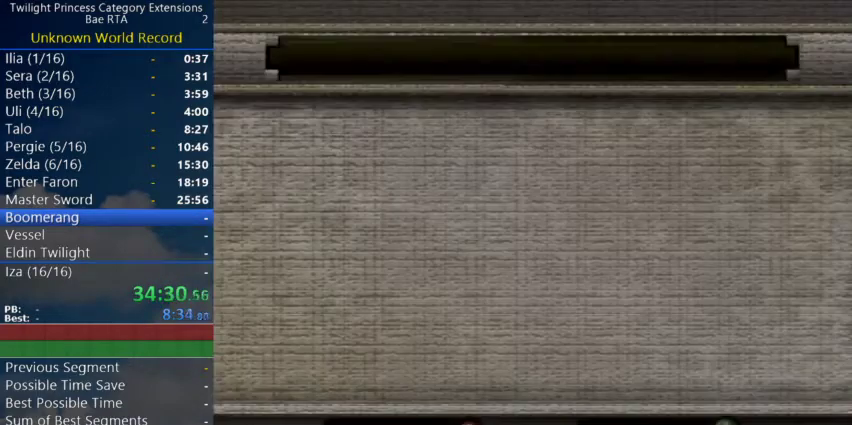
{"buttons": [], "left_stick": "center", "right_stick": "center", "events": []}
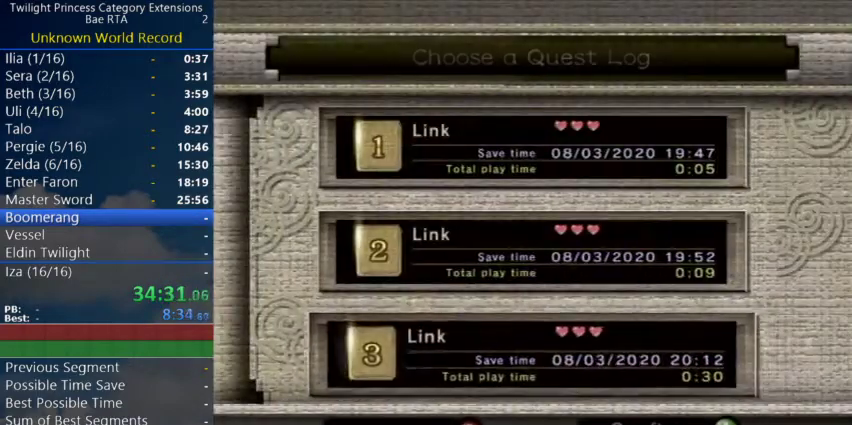
{"buttons": [], "left_stick": "center", "right_stick": "center", "events": []}
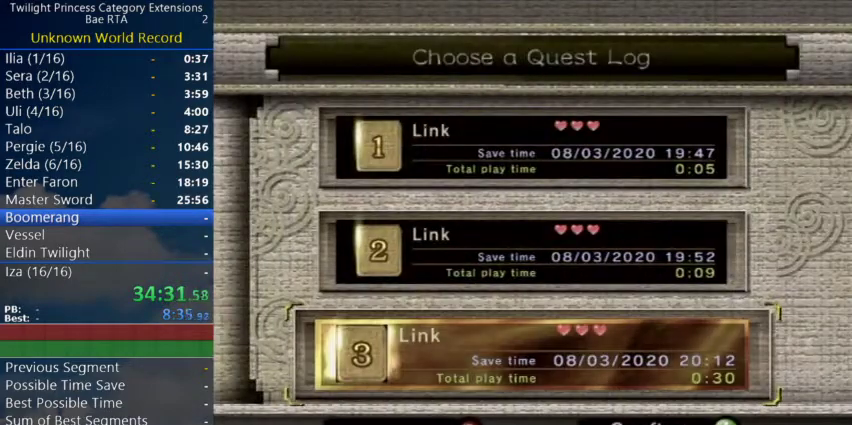
{"buttons": [], "left_stick": "center", "right_stick": "center", "events": [[233, "left_stick", "up"], [367, "left_stick", "center"]]}
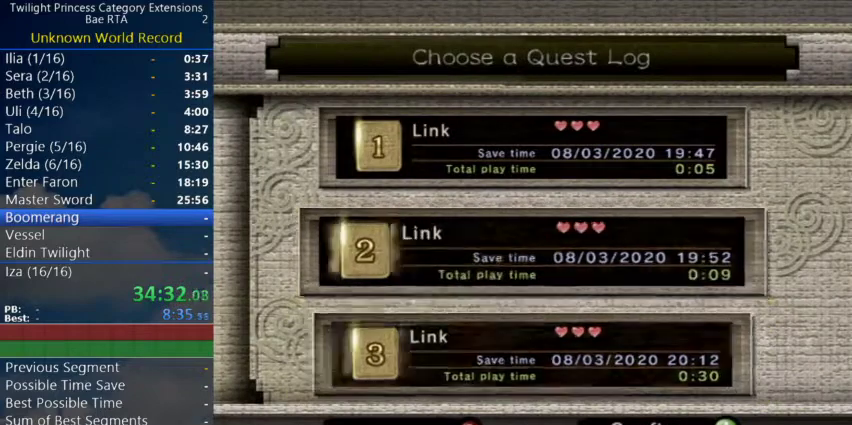
{"buttons": [], "left_stick": "center", "right_stick": "center", "events": [[67, "left_stick", "up"], [367, "left_stick", "center"]]}
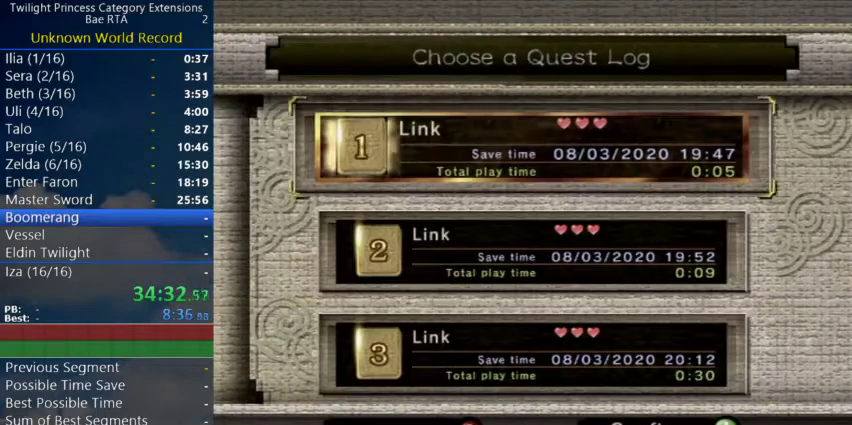
{"buttons": [], "left_stick": "center", "right_stick": "center", "events": []}
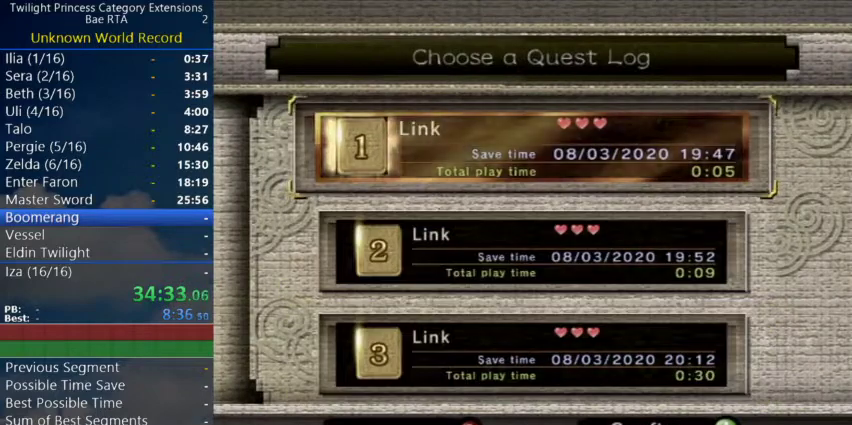
{"buttons": ["A"], "left_stick": "center", "right_stick": "center", "events": [[467, "A", "down"]]}
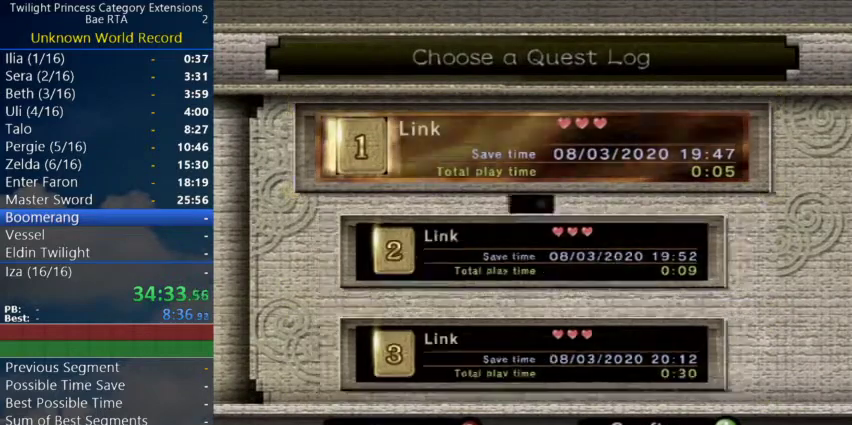
{"buttons": [], "left_stick": "center", "right_stick": "center", "events": [[67, "A", "up"]]}
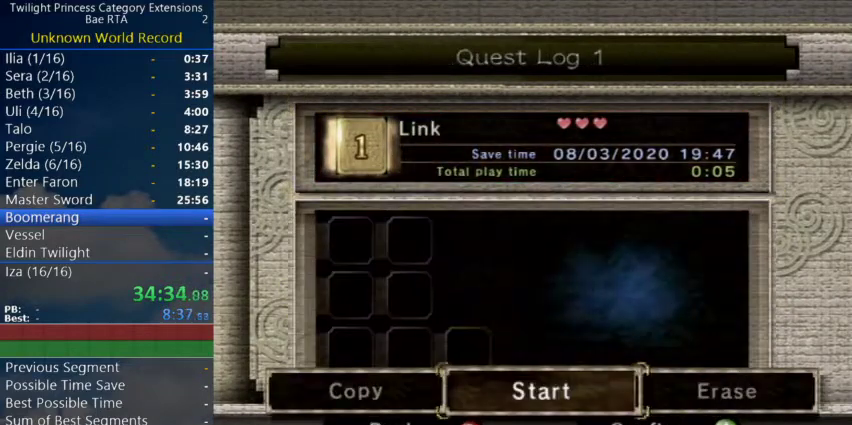
{"buttons": [], "left_stick": "center", "right_stick": "center", "events": []}
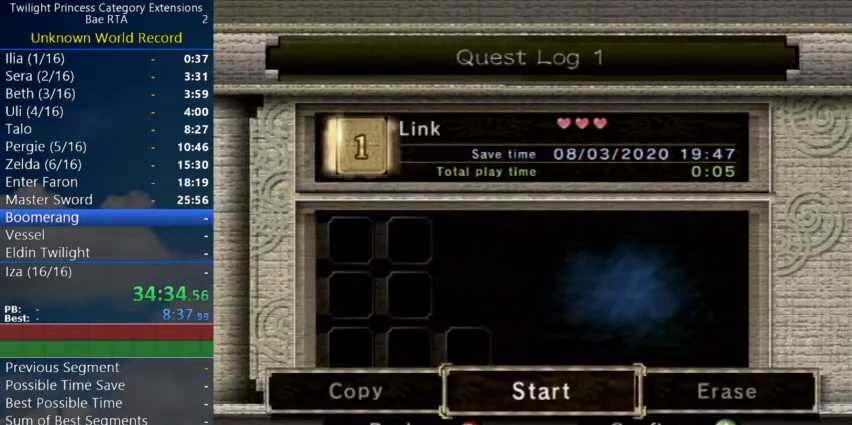
{"buttons": [], "left_stick": "center", "right_stick": "center", "events": [[133, "B", "down"], [333, "B", "up"]]}
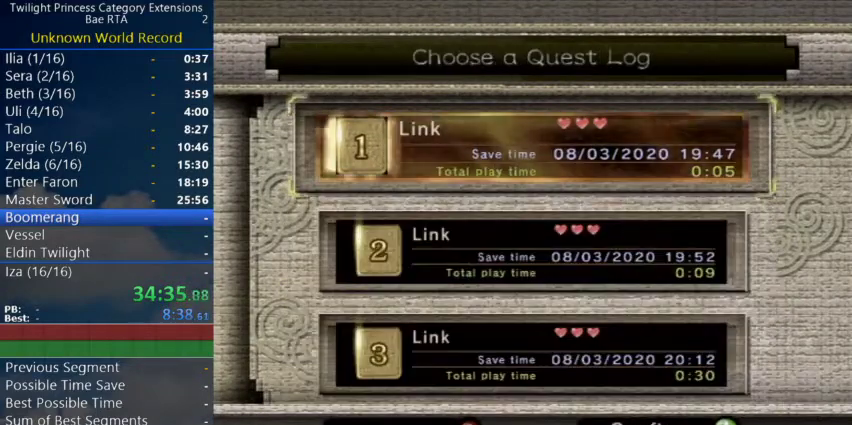
{"buttons": [], "left_stick": "center", "right_stick": "center", "events": []}
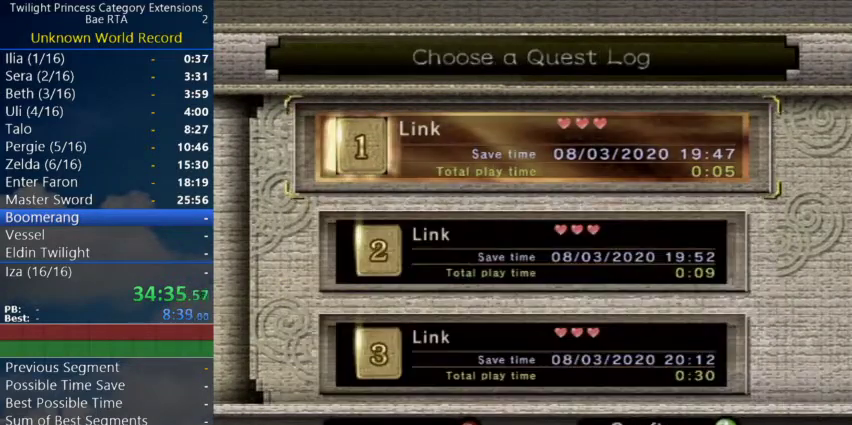
{"buttons": [], "left_stick": "center", "right_stick": "center", "events": []}
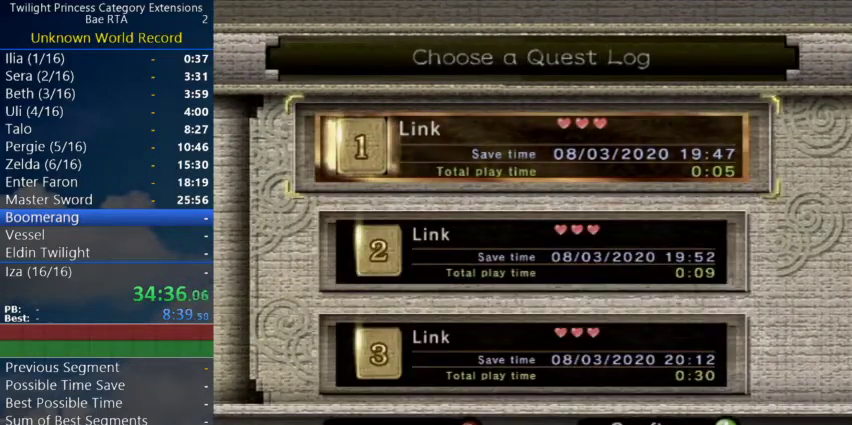
{"buttons": [], "left_stick": "center", "right_stick": "center", "events": []}
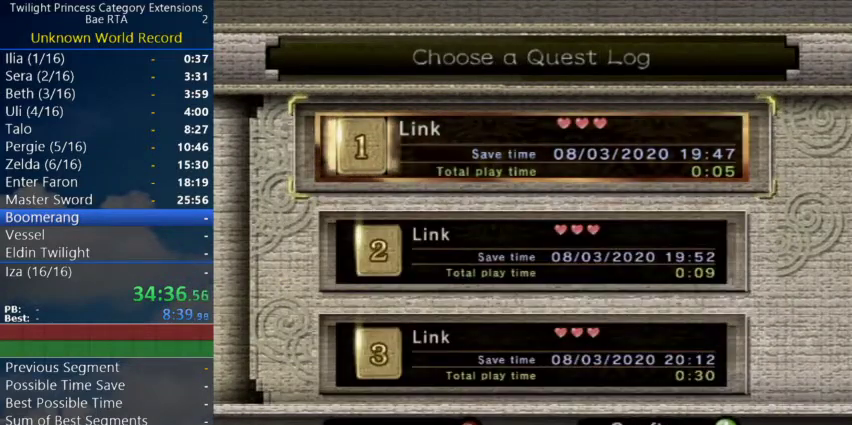
{"buttons": [], "left_stick": "right", "right_stick": "center", "events": [[133, "A", "down"], [267, "A", "up"], [500, "left_stick", "right"]]}
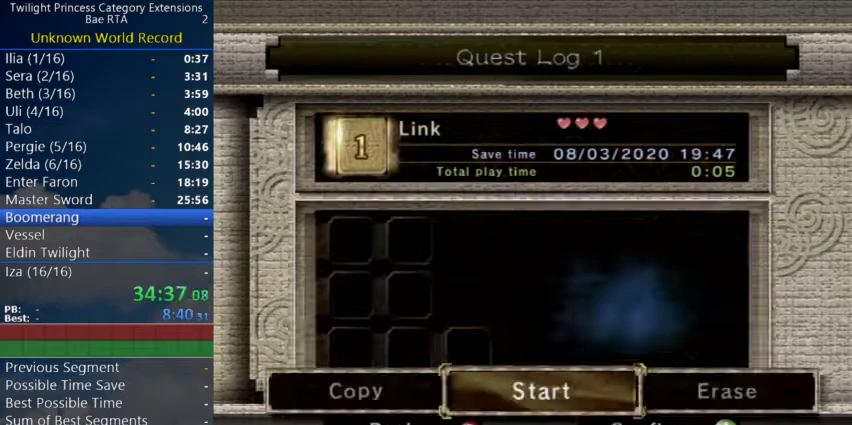
{"buttons": [], "left_stick": "center", "right_stick": "center", "events": [[133, "left_stick", "center"], [300, "A", "down"], [467, "A", "up"]]}
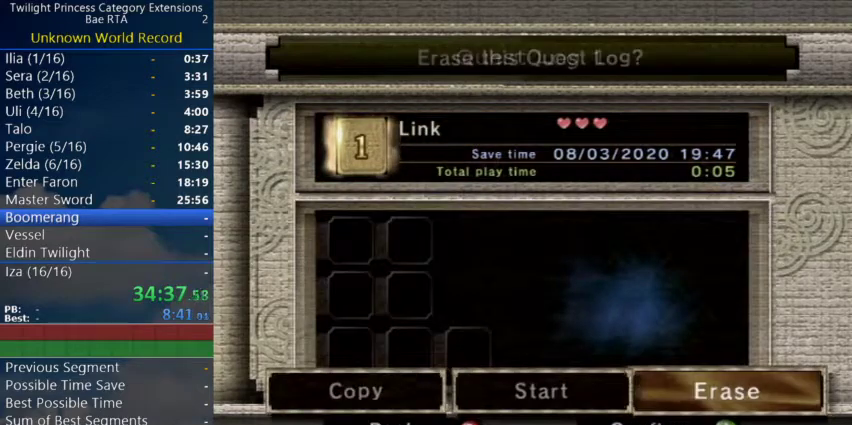
{"buttons": ["A"], "left_stick": "center", "right_stick": "center", "events": [[67, "left_stick", "left"], [400, "left_stick", "center"], [433, "A", "down"]]}
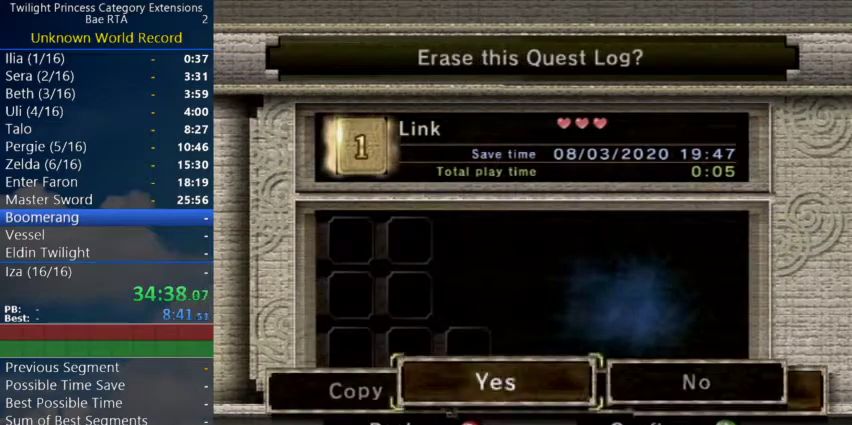
{"buttons": [], "left_stick": "center", "right_stick": "center", "events": [[433, "A", "up"]]}
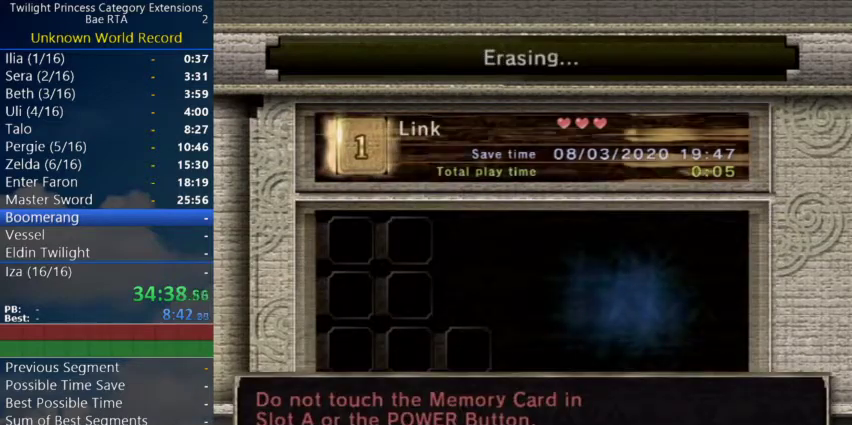
{"buttons": [], "left_stick": "center", "right_stick": "center", "events": []}
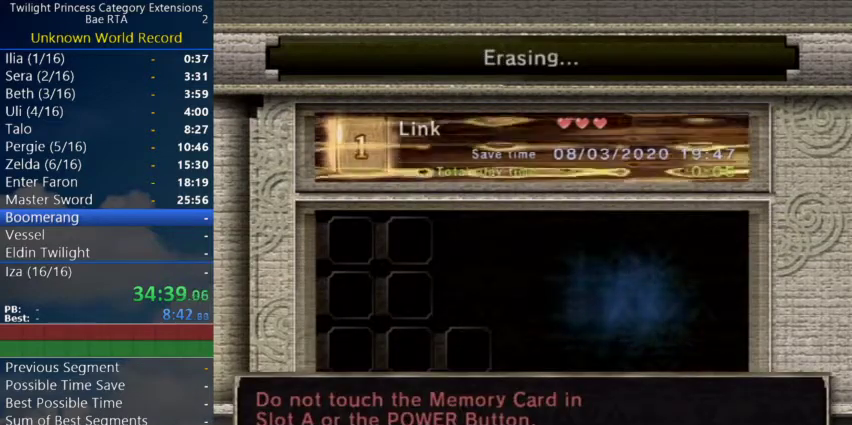
{"buttons": [], "left_stick": "center", "right_stick": "center", "events": []}